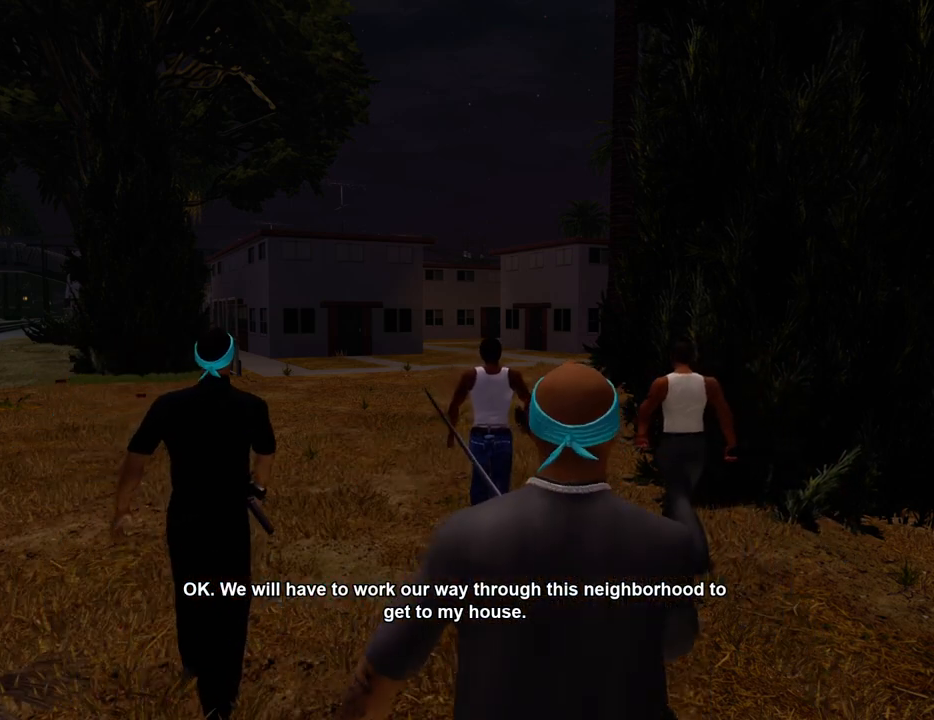
Gameplay with keyboard and mouse; each line is a JSON object with the keys and mouse buttons held at the frame after it. "events" lists presses ("down") and releases ("up") of "1", "2", "3", "4", "5", "6", "8", "a", "alt", "c", "ctrl", "d", "down", "e", "escape", "f", "f1", "f2", "f3", "g", "h", "left", "num2", "q", "r", "right", "s", "shift", "space", "t", "tab", "up", "v", "w", "x", "z", "mouse_left", "mouse_middle", "mouse_right", "mouse_wheel_up" and "mouse_wheel_down" between this image and that frame as [ms after this image, input, new state], when the widget could be followed in between. "mouse_left", "mouse_middle", "mouse_right", "mouse_wheel_up", "mouse_wheel_down" = the "left", "middle", "right", "wheel_up", "wheel_down" buttons of the "mouse" list. No other keys are recorded. Mouse movement is not recorded.
{"keys": [], "mouse": [], "events": [[167, "space", "down"], [200, "space", "up"]]}
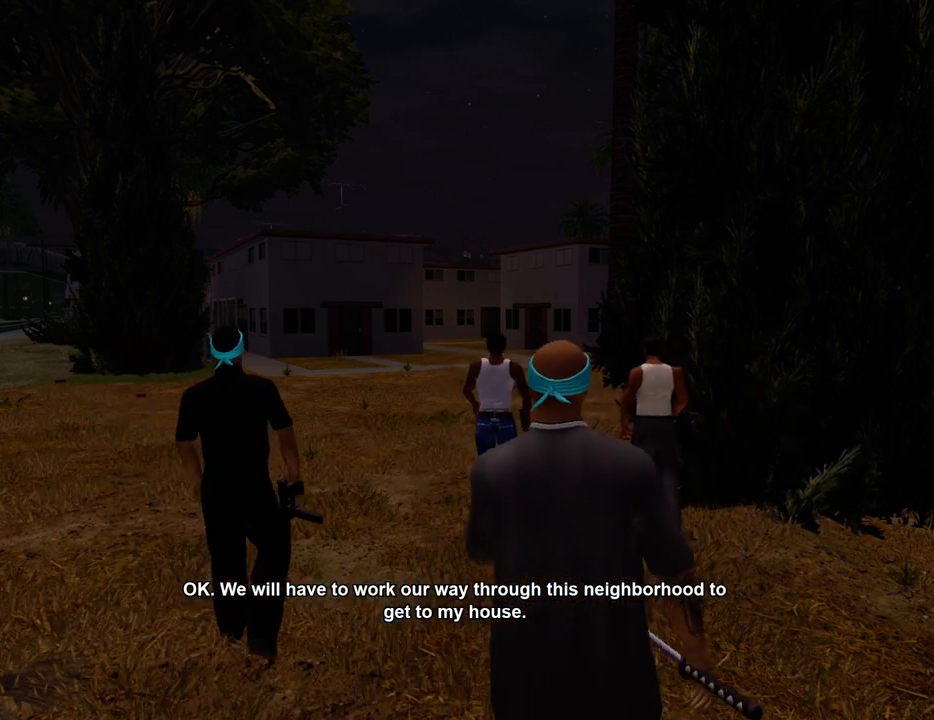
{"keys": [], "mouse": [], "events": []}
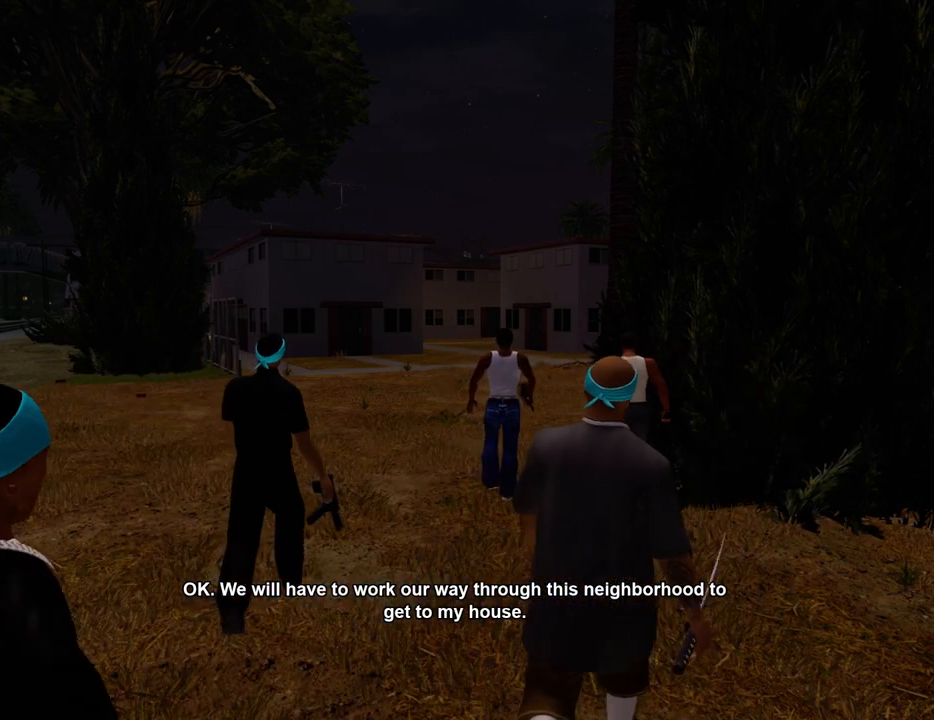
{"keys": [], "mouse": [], "events": [[50, "space", "down"], [150, "space", "up"], [183, "a", "down"], [233, "a", "up"], [233, "d", "down"], [334, "d", "up"]]}
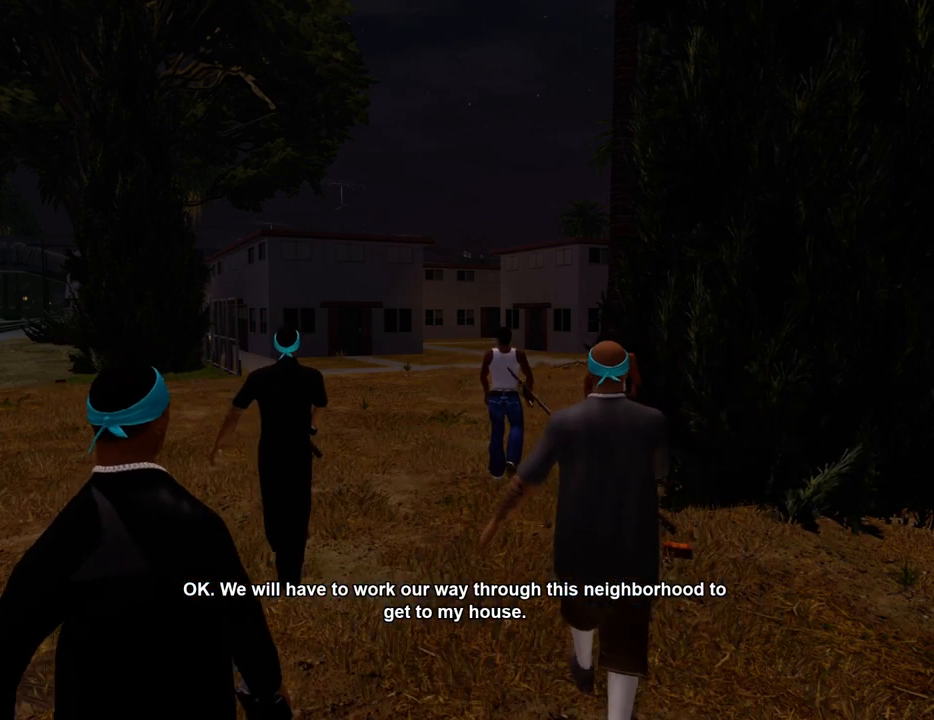
{"keys": [], "mouse": [], "events": [[201, "w", "down"], [351, "w", "up"]]}